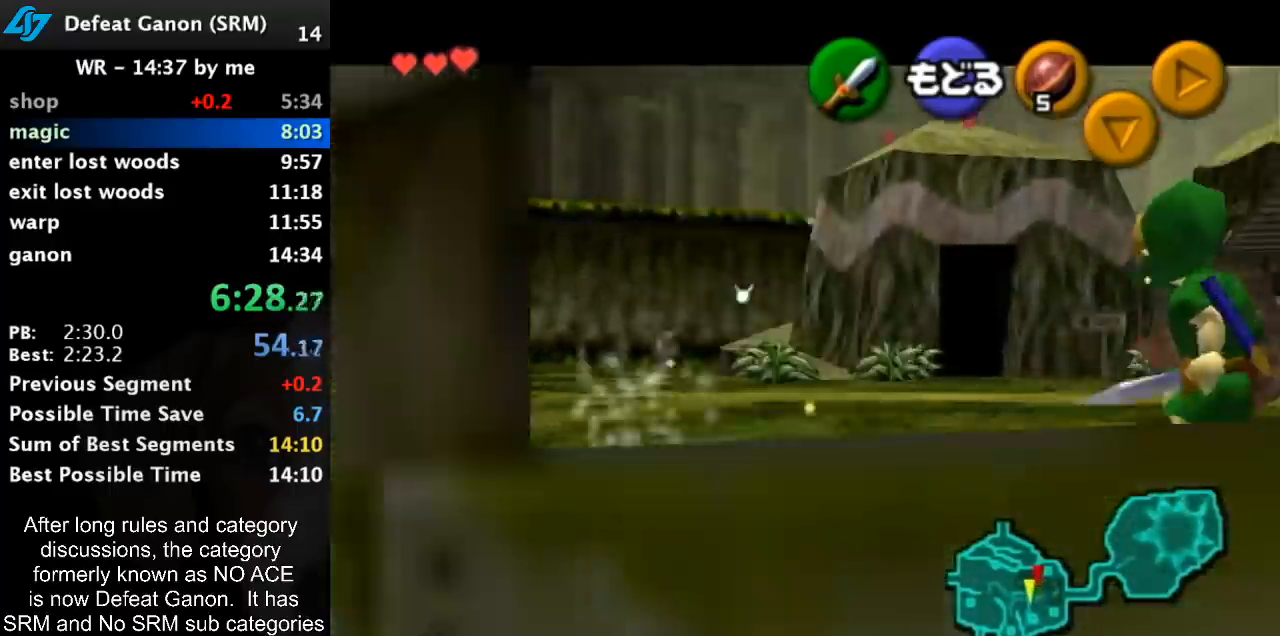
Gameplay with a controller (Nintendo layout); each line is a JSON object with the inputs held at the frame after it. "events" lists button and stick changes between this image and that frame as [ms after this image, input, new state], when the widget could be followed in between. Not read: L3 R3.
{"buttons": ["A", "L1"], "left_stick": "right", "right_stick": "center", "events": [[150, "A", "down"], [333, "A", "up"], [500, "A", "down"]]}
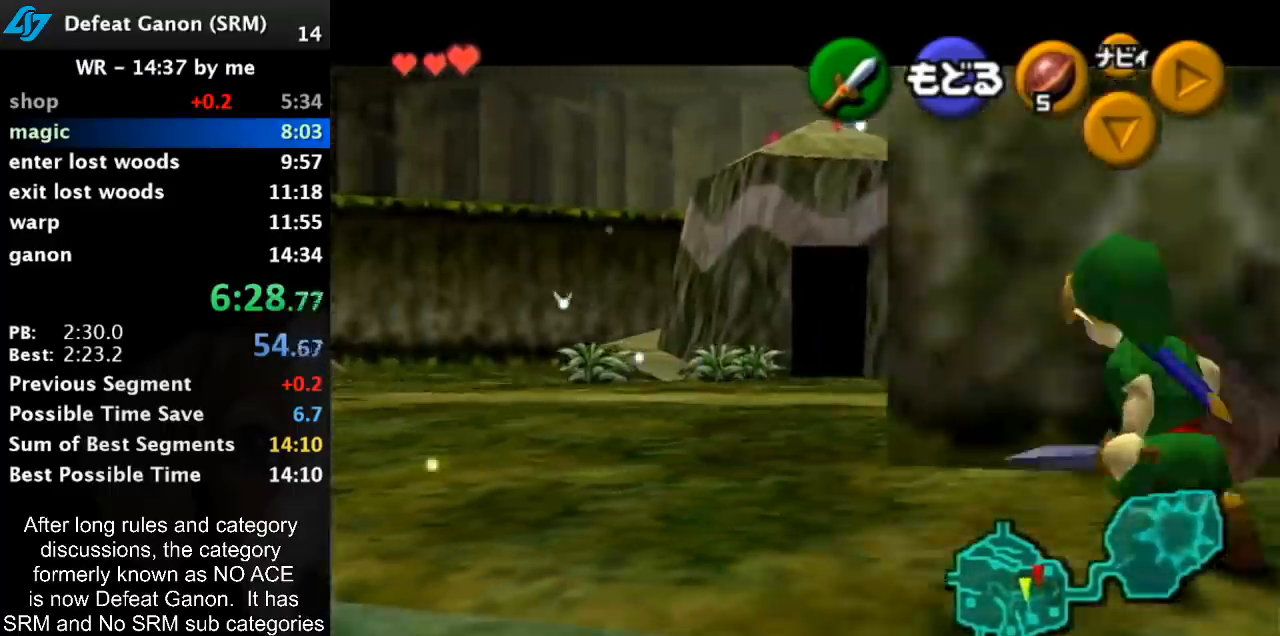
{"buttons": ["A", "L1"], "left_stick": "right", "right_stick": "center", "events": [[200, "A", "up"], [367, "A", "down"]]}
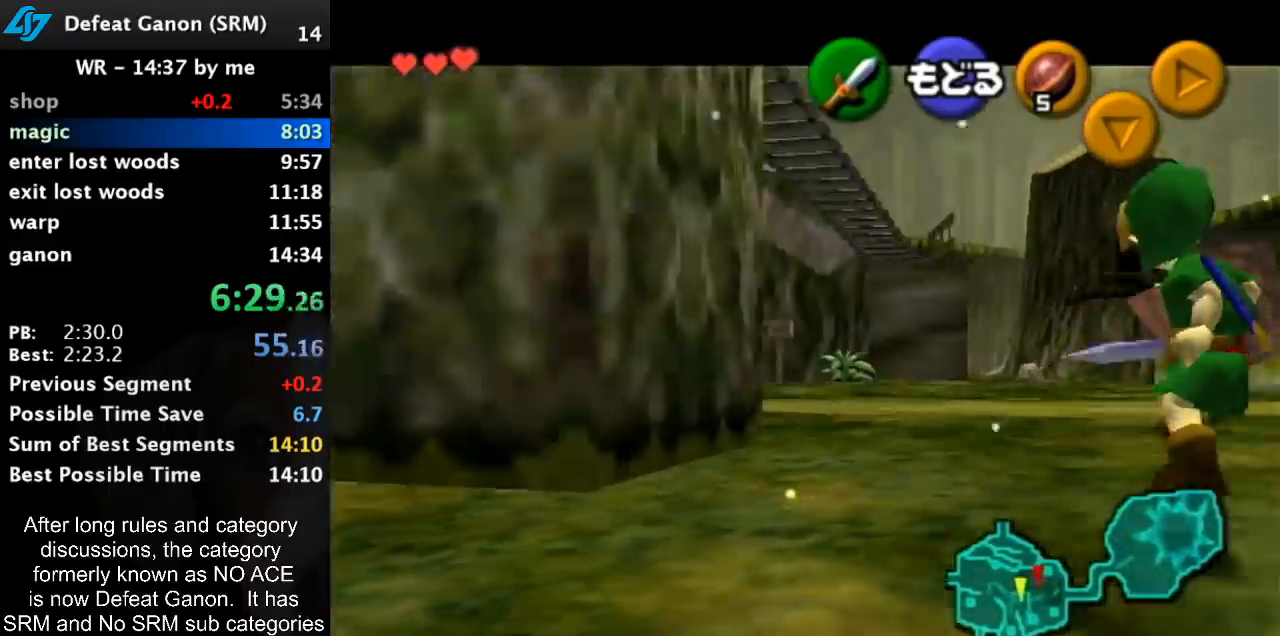
{"buttons": ["L1"], "left_stick": "right", "right_stick": "center", "events": [[67, "A", "up"], [217, "A", "down"], [433, "A", "up"]]}
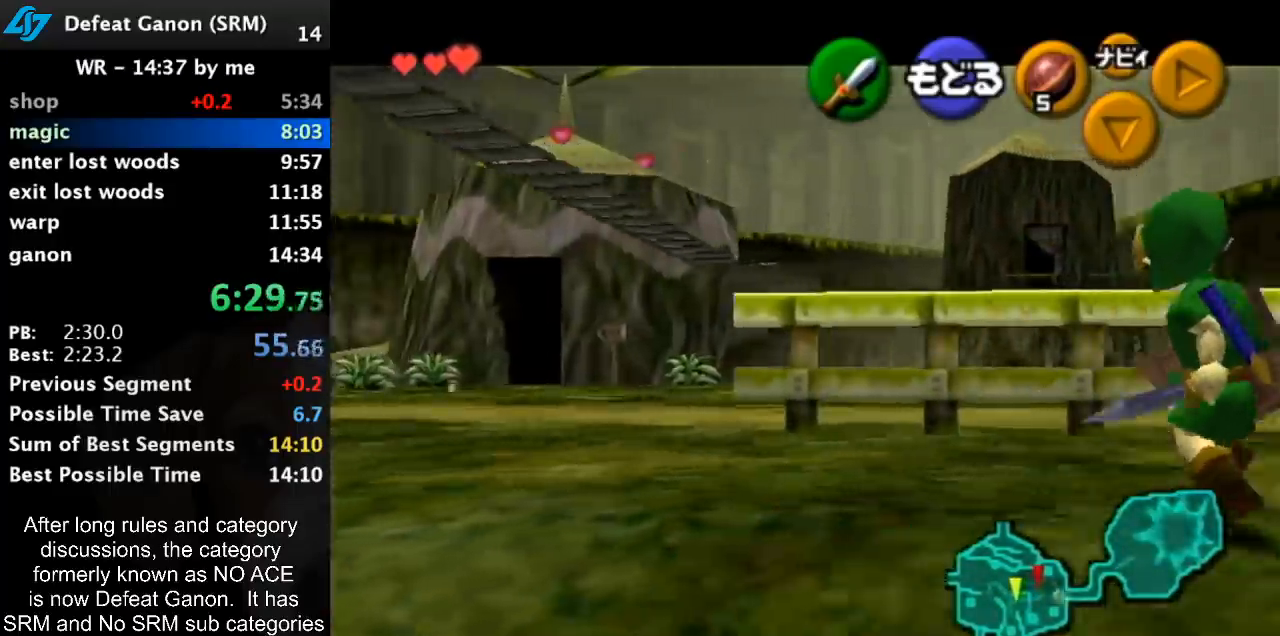
{"buttons": ["A", "L1"], "left_stick": "right", "right_stick": "center", "events": [[100, "A", "down"], [317, "A", "up"], [433, "A", "down"]]}
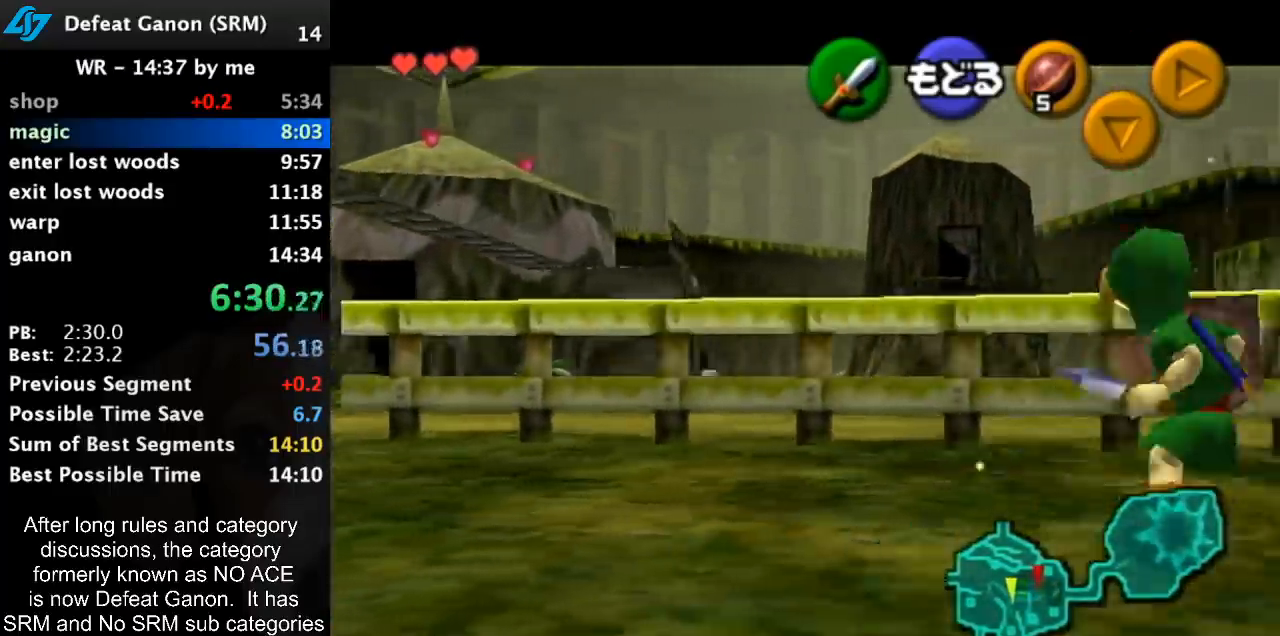
{"buttons": ["L1"], "left_stick": "right", "right_stick": "center", "events": [[150, "A", "up"], [317, "A", "down"], [500, "A", "up"]]}
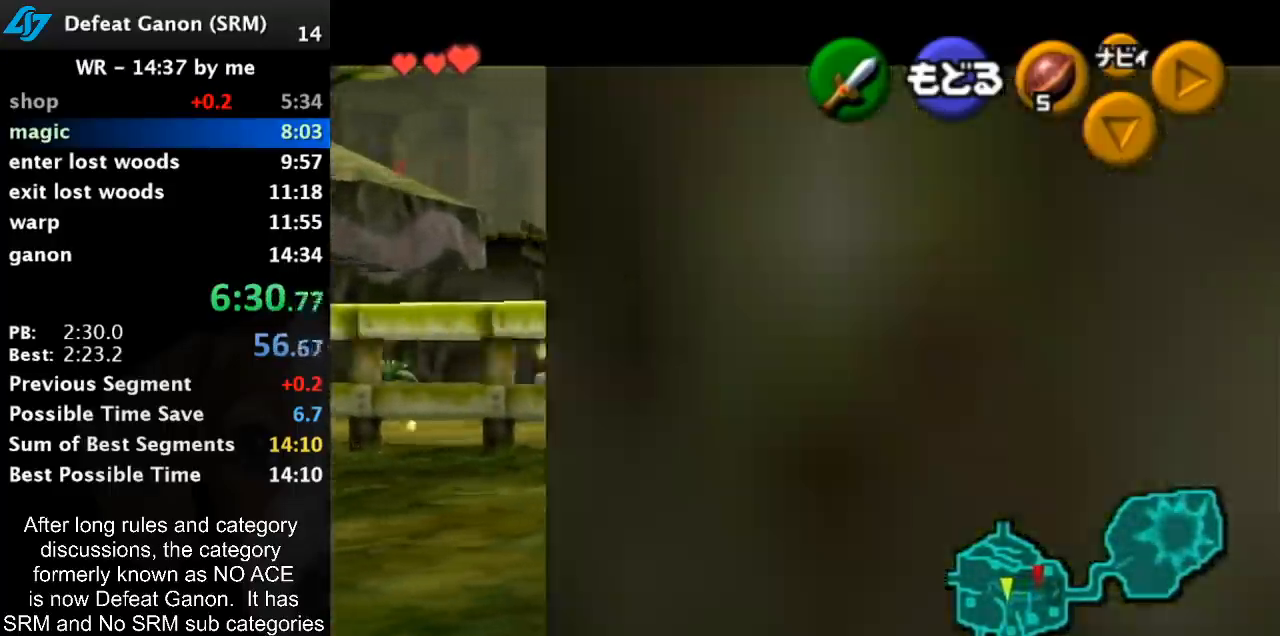
{"buttons": ["L1"], "left_stick": "right", "right_stick": "center", "events": [[200, "A", "down"], [367, "A", "up"]]}
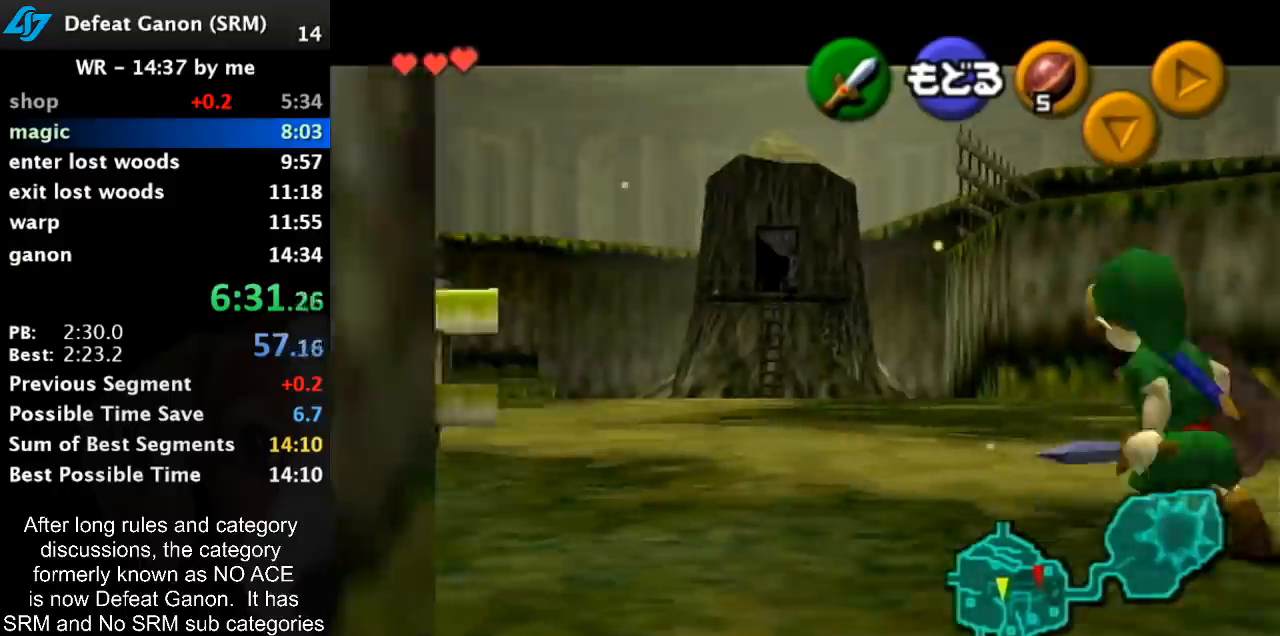
{"buttons": ["A", "L1"], "left_stick": "right", "right_stick": "center", "events": [[33, "A", "down"], [217, "A", "up"], [367, "A", "down"]]}
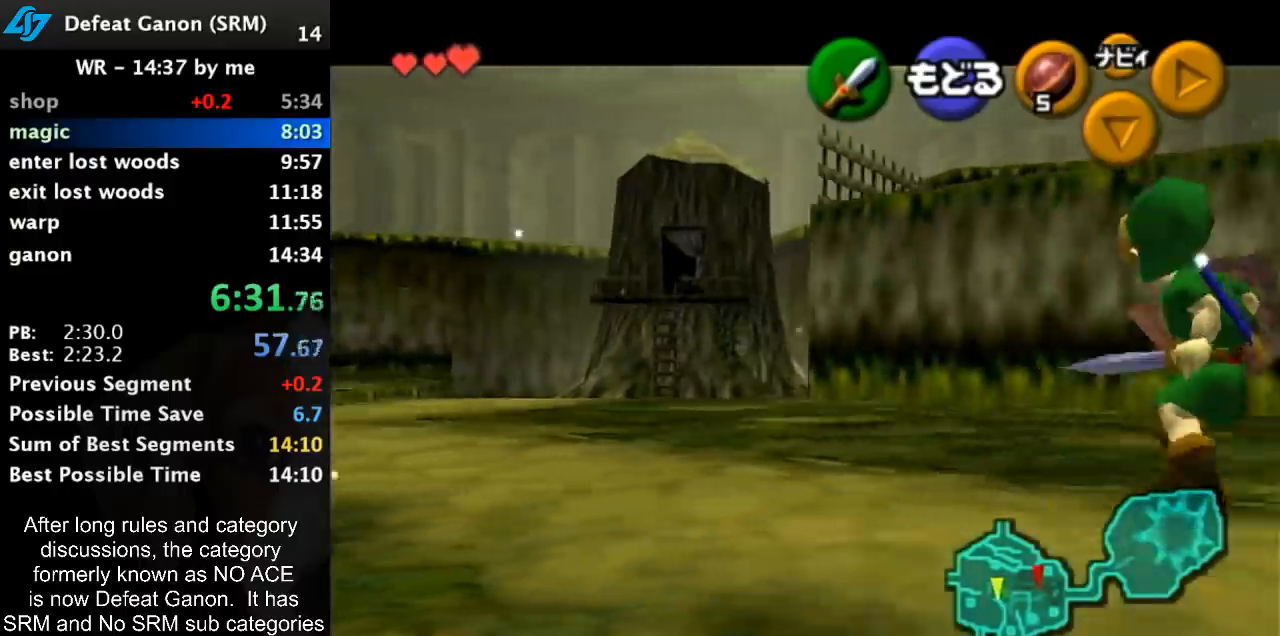
{"buttons": [], "left_stick": "down-right", "right_stick": "center", "events": [[67, "A", "up"], [67, "L1", "up"], [67, "left_stick", "down-right"], [367, "A", "down"], [467, "A", "up"]]}
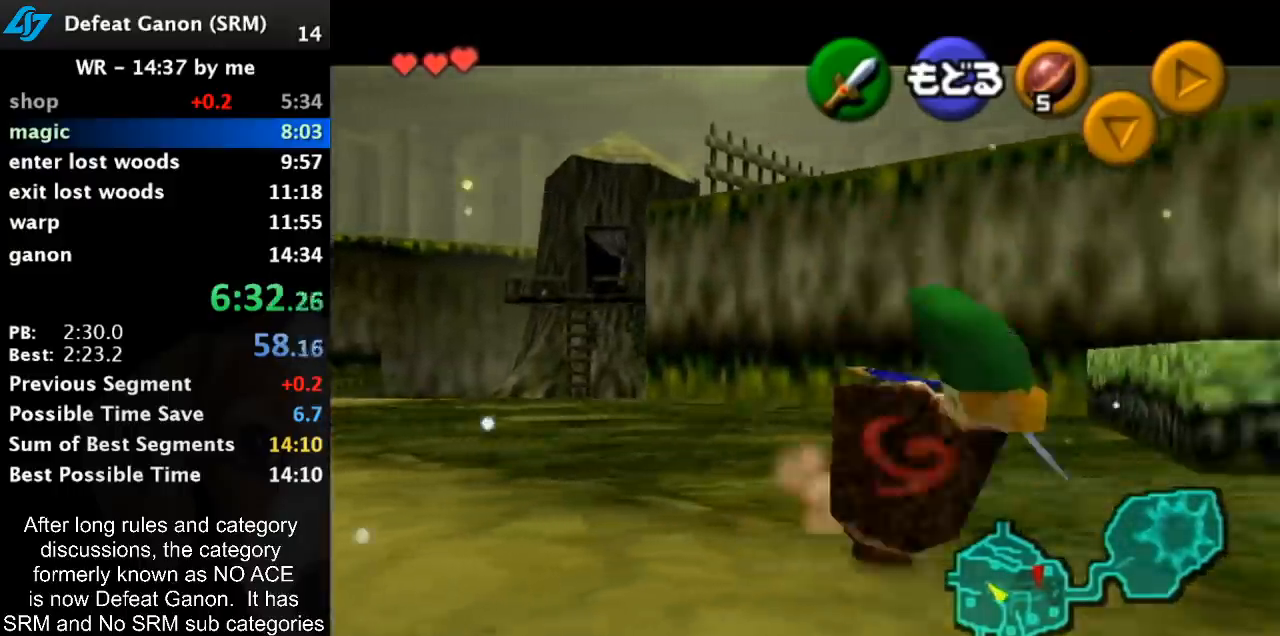
{"buttons": [], "left_stick": "down-right", "right_stick": "center", "events": [[33, "A", "down"], [117, "A", "up"], [183, "A", "down"], [333, "A", "up"]]}
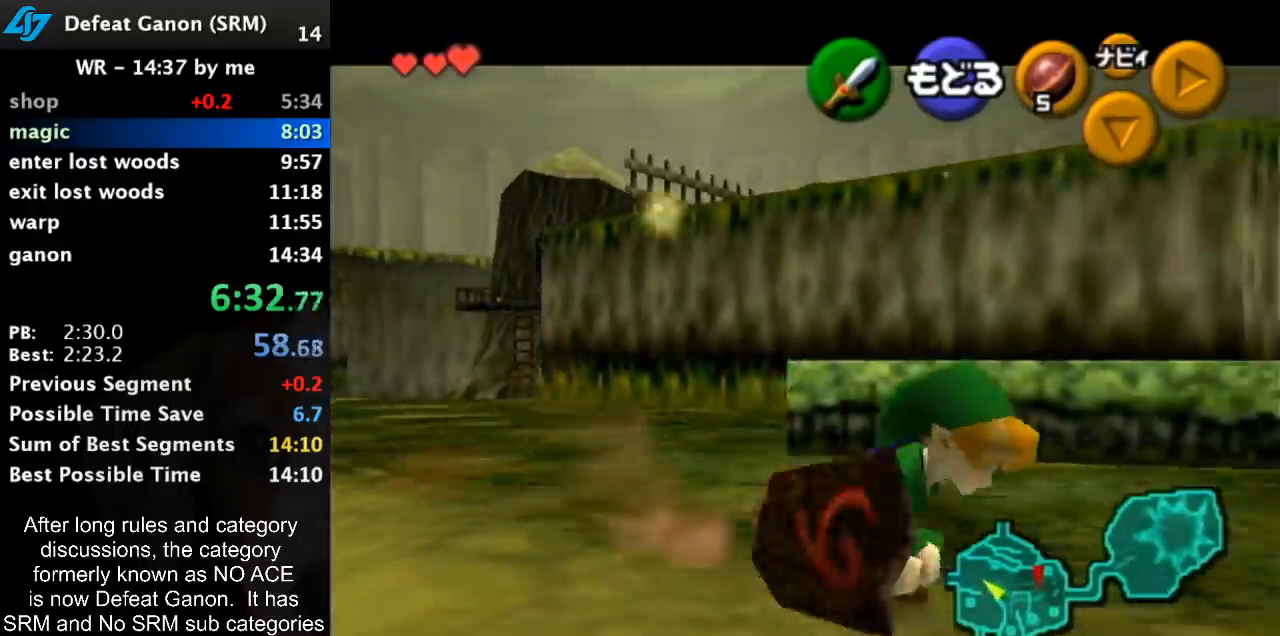
{"buttons": [], "left_stick": "down-right", "right_stick": "center", "events": [[83, "A", "down"], [217, "A", "up"], [283, "A", "down"], [400, "A", "up"]]}
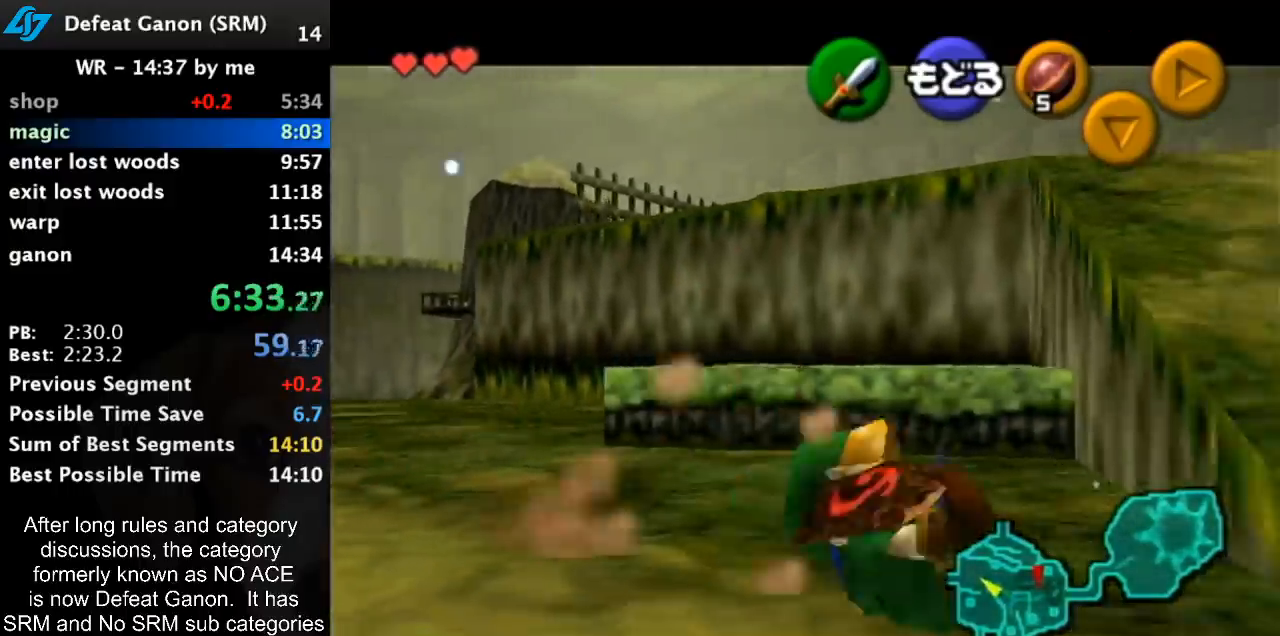
{"buttons": ["A"], "left_stick": "up-right", "right_stick": "center", "events": [[183, "left_stick", "right"], [283, "left_stick", "up-right"], [467, "A", "down"]]}
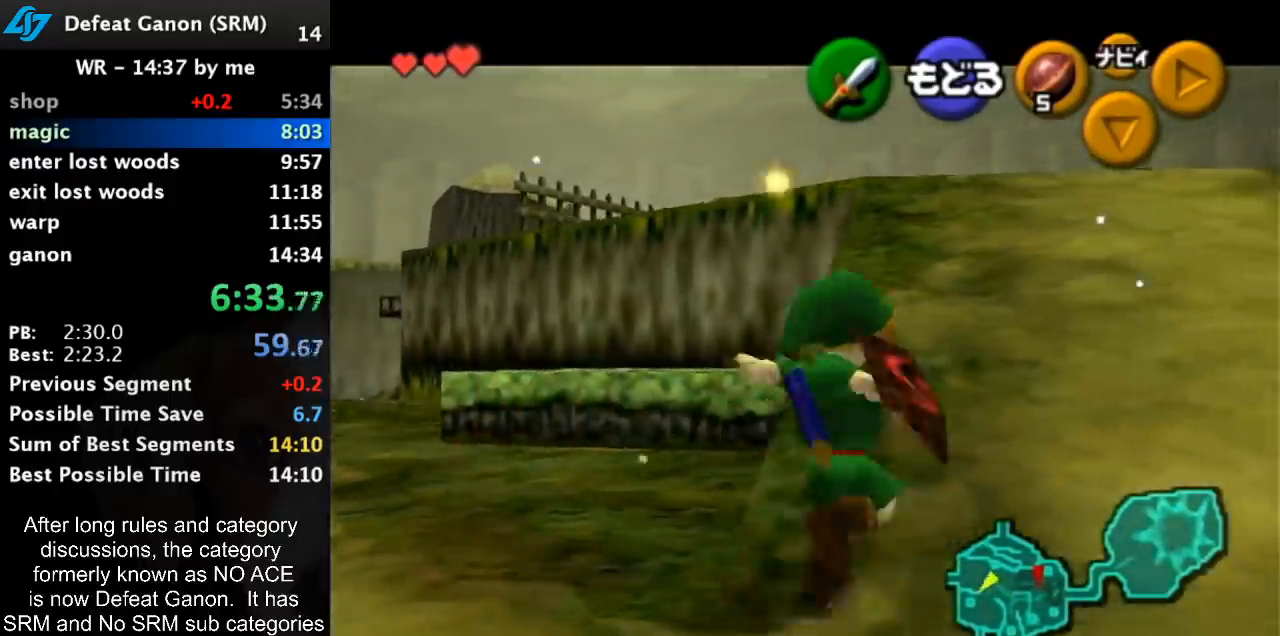
{"buttons": [], "left_stick": "up-right", "right_stick": "center", "events": [[83, "A", "up"], [150, "A", "down"], [317, "A", "up"]]}
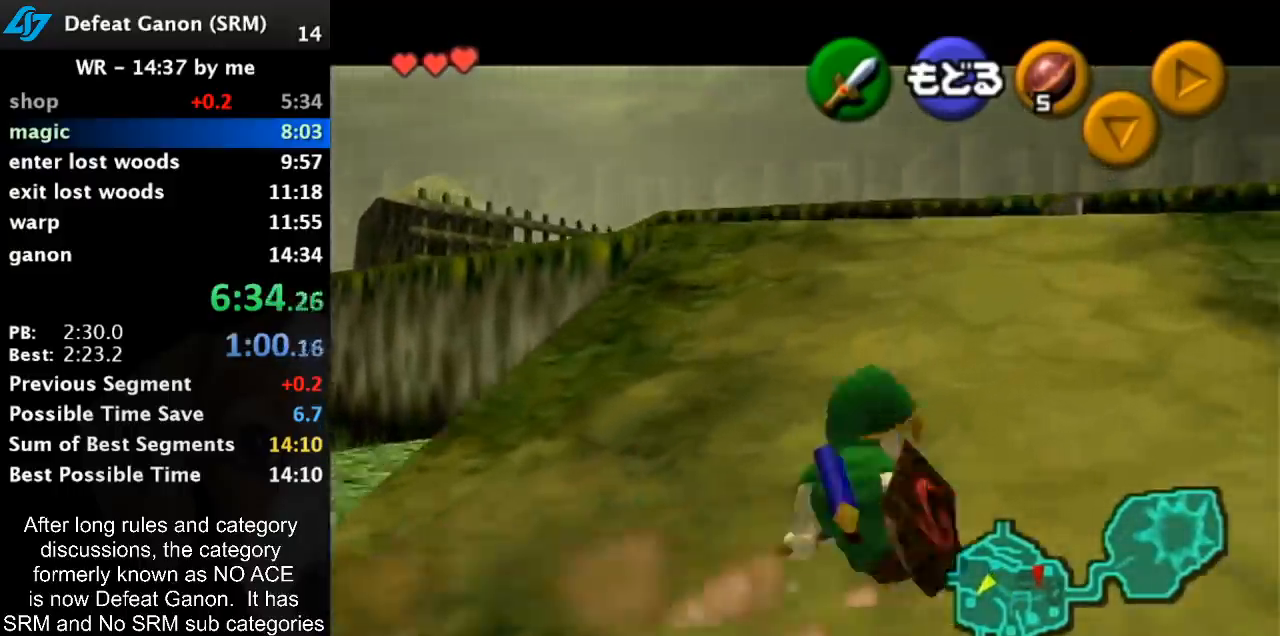
{"buttons": ["A"], "left_stick": "up-right", "right_stick": "center", "events": [[250, "A", "down"]]}
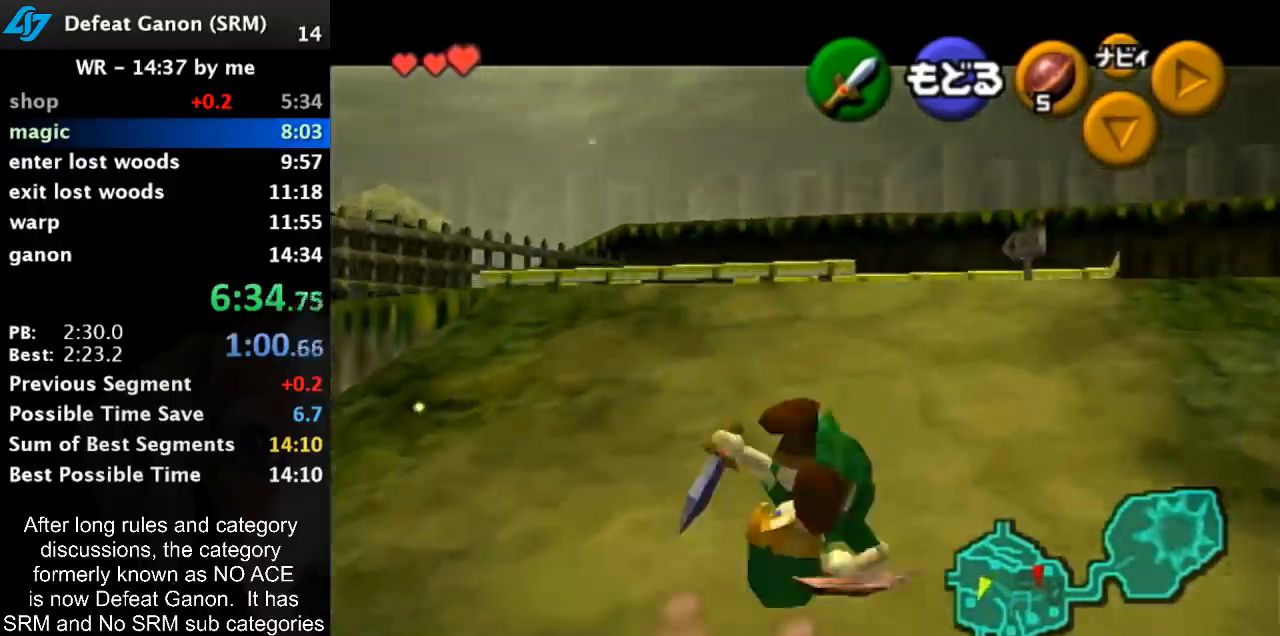
{"buttons": [], "left_stick": "down", "right_stick": "center", "events": [[33, "A", "up"], [317, "left_stick", "center"], [483, "left_stick", "down"]]}
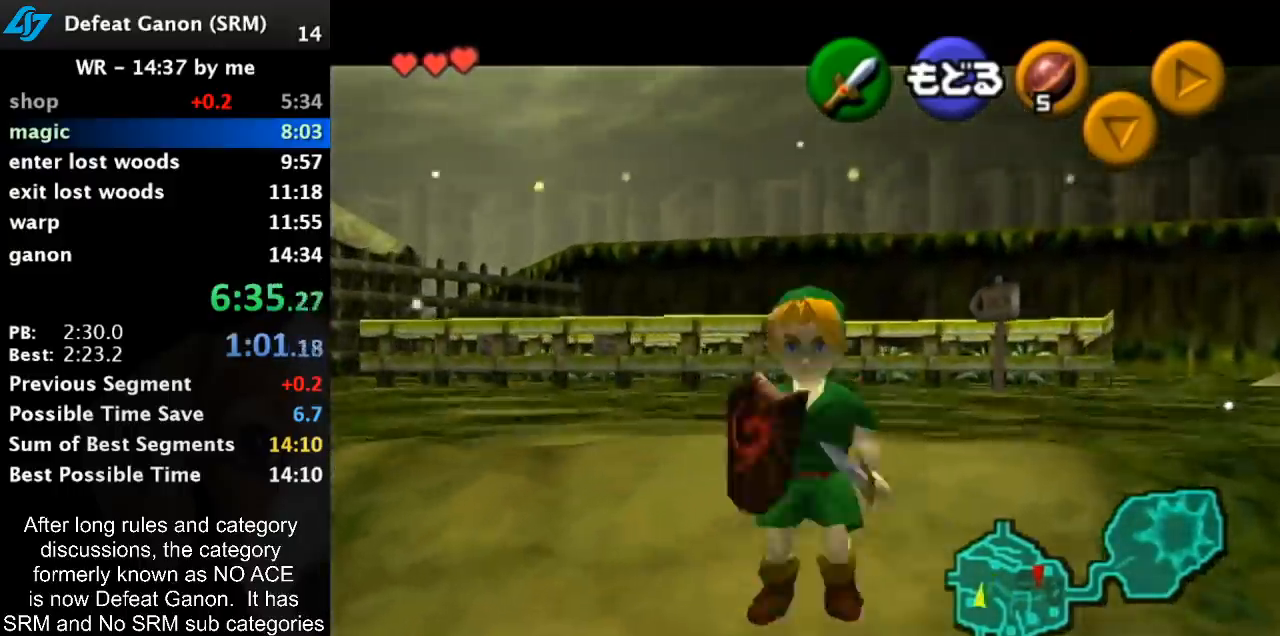
{"buttons": ["L1"], "left_stick": "up", "right_stick": "center", "events": [[33, "L1", "down"], [33, "left_stick", "center"], [217, "left_stick", "up"]]}
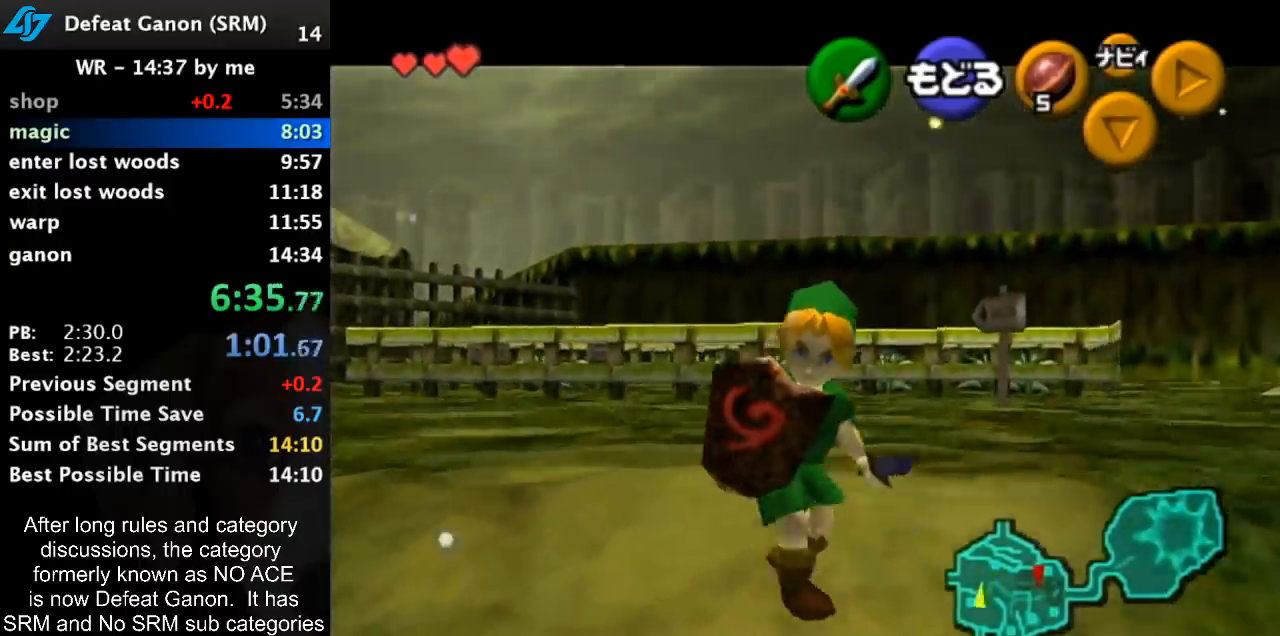
{"buttons": ["L1"], "left_stick": "up", "right_stick": "center", "events": []}
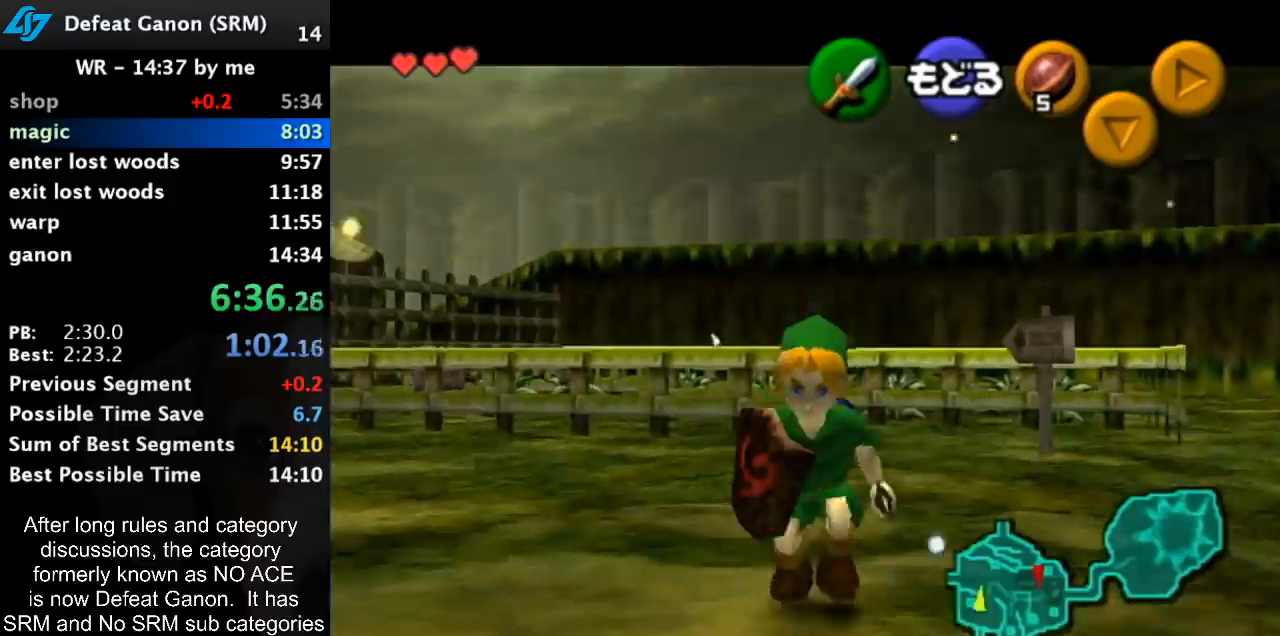
{"buttons": ["L1"], "left_stick": "up", "right_stick": "center", "events": []}
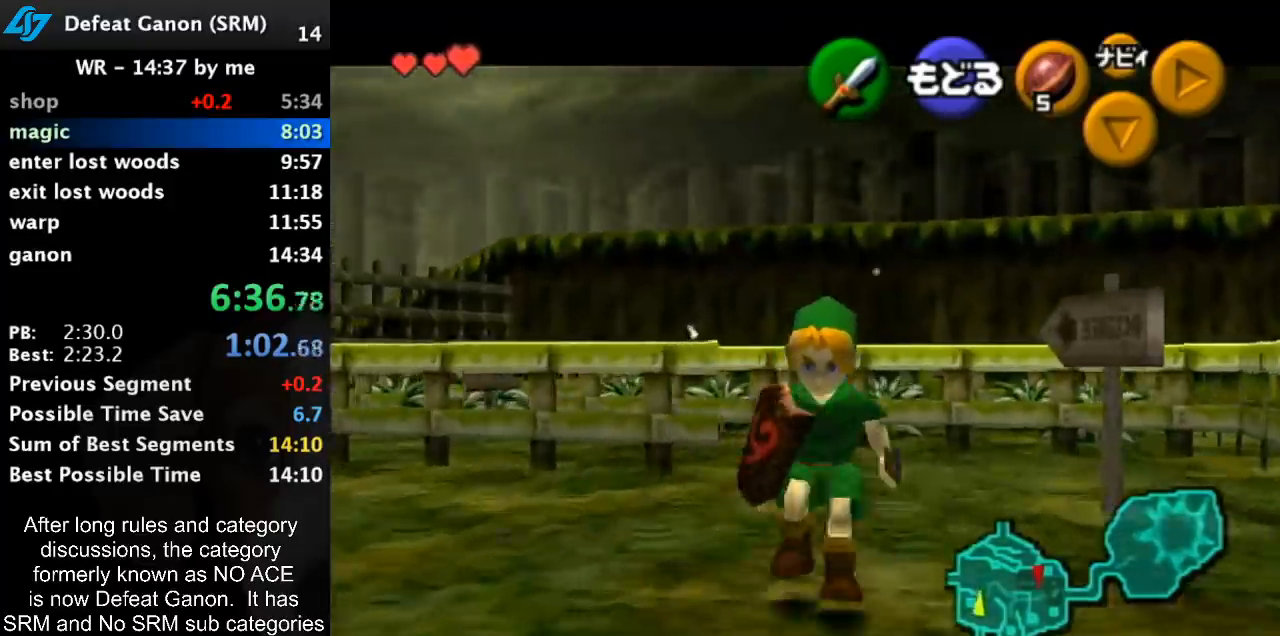
{"buttons": ["L1"], "left_stick": "up", "right_stick": "center", "events": []}
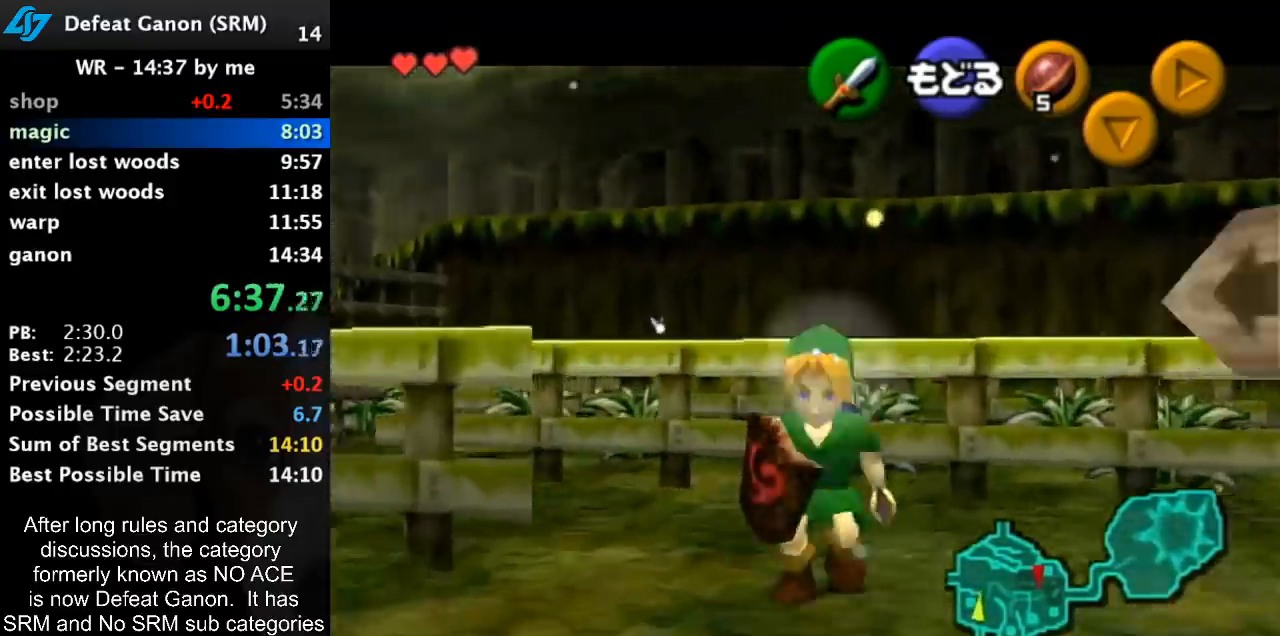
{"buttons": [], "left_stick": "up", "right_stick": "center", "events": [[317, "A", "down"], [433, "A", "up"], [433, "L1", "up"]]}
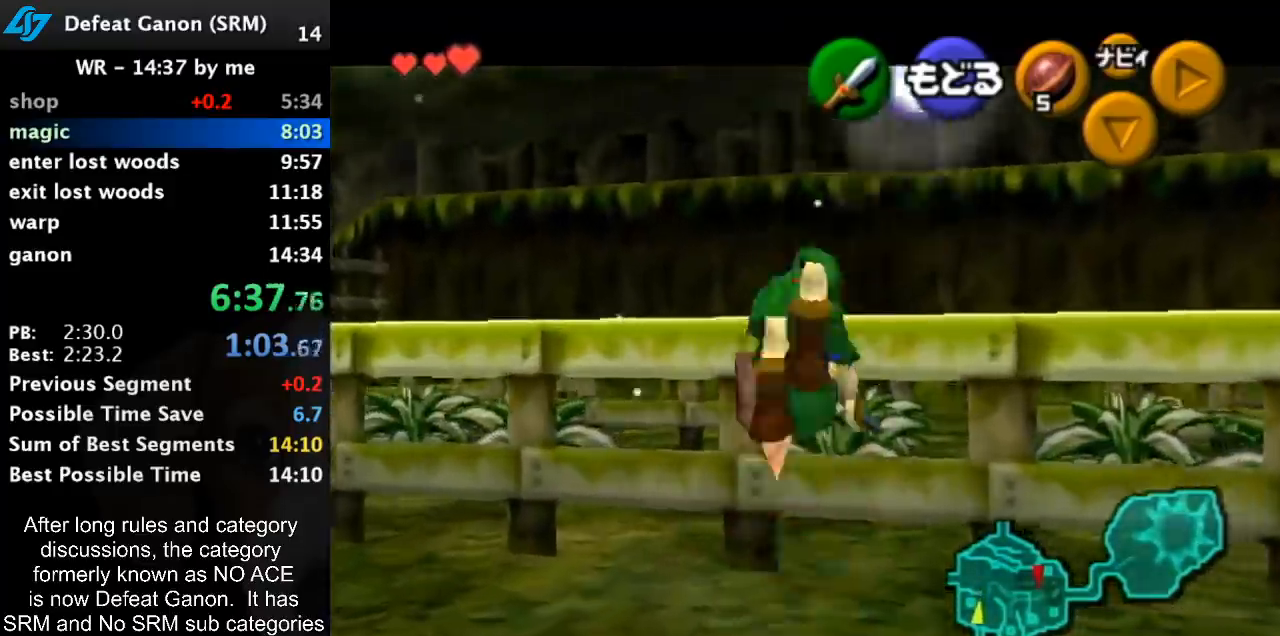
{"buttons": [], "left_stick": "up-right", "right_stick": "center", "events": [[117, "left_stick", "up-right"]]}
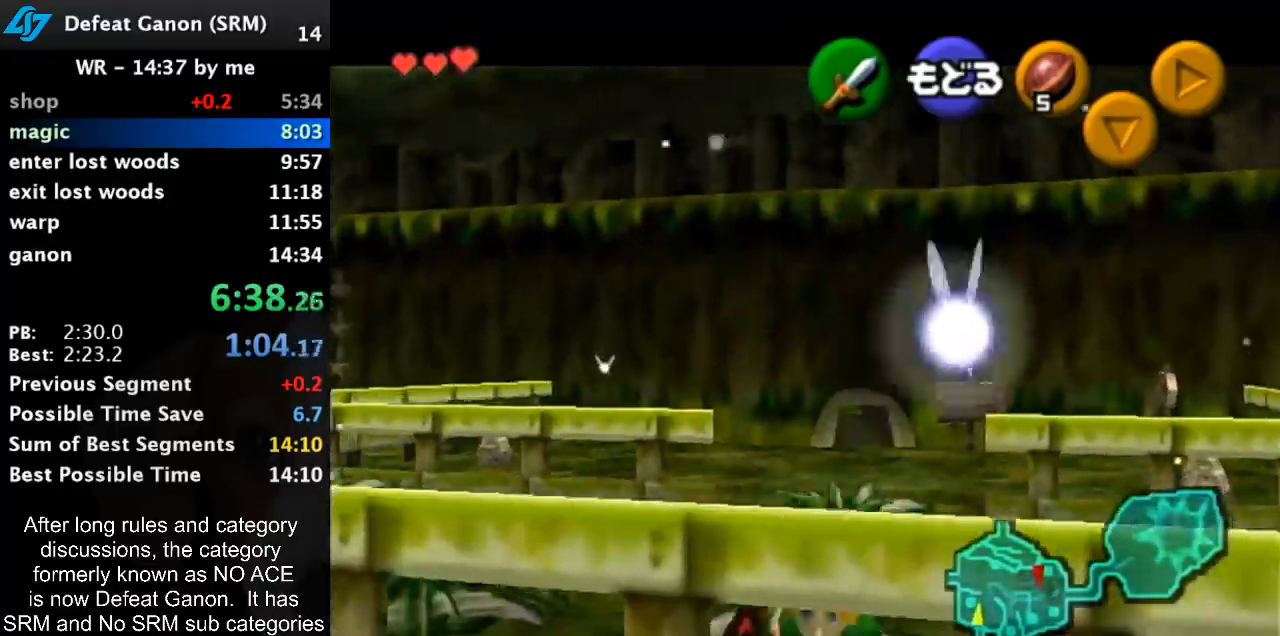
{"buttons": [], "left_stick": "up", "right_stick": "center", "events": [[217, "left_stick", "up"]]}
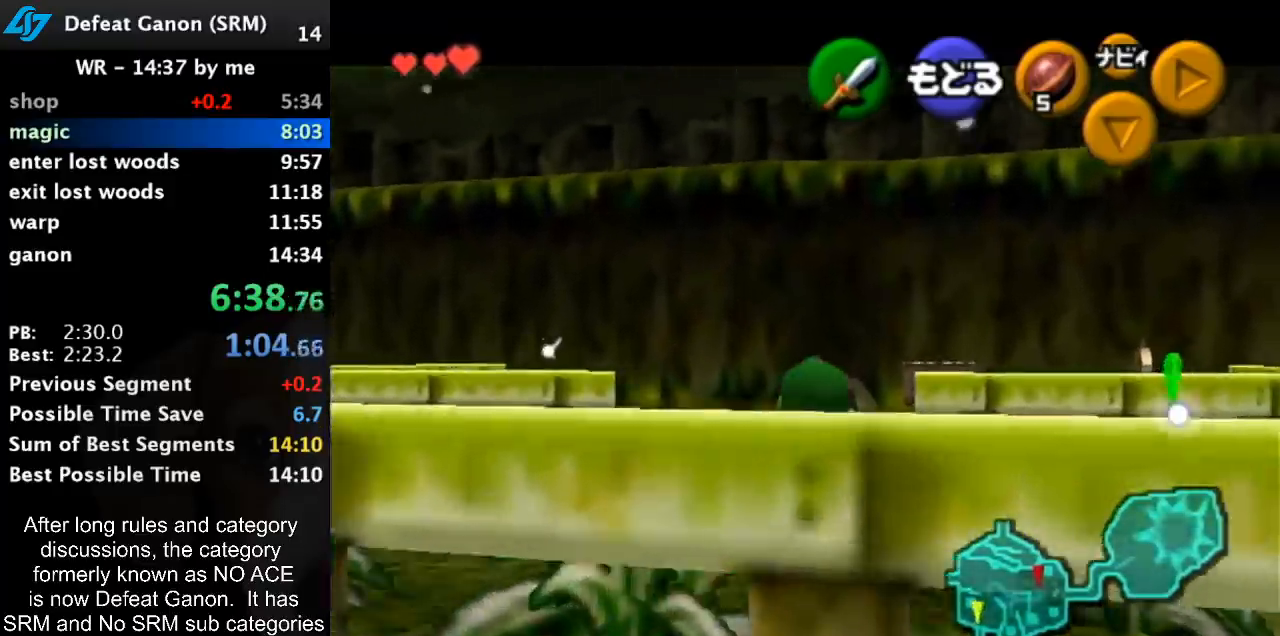
{"buttons": [], "left_stick": "up", "right_stick": "center", "events": [[183, "B", "down"], [333, "B", "up"]]}
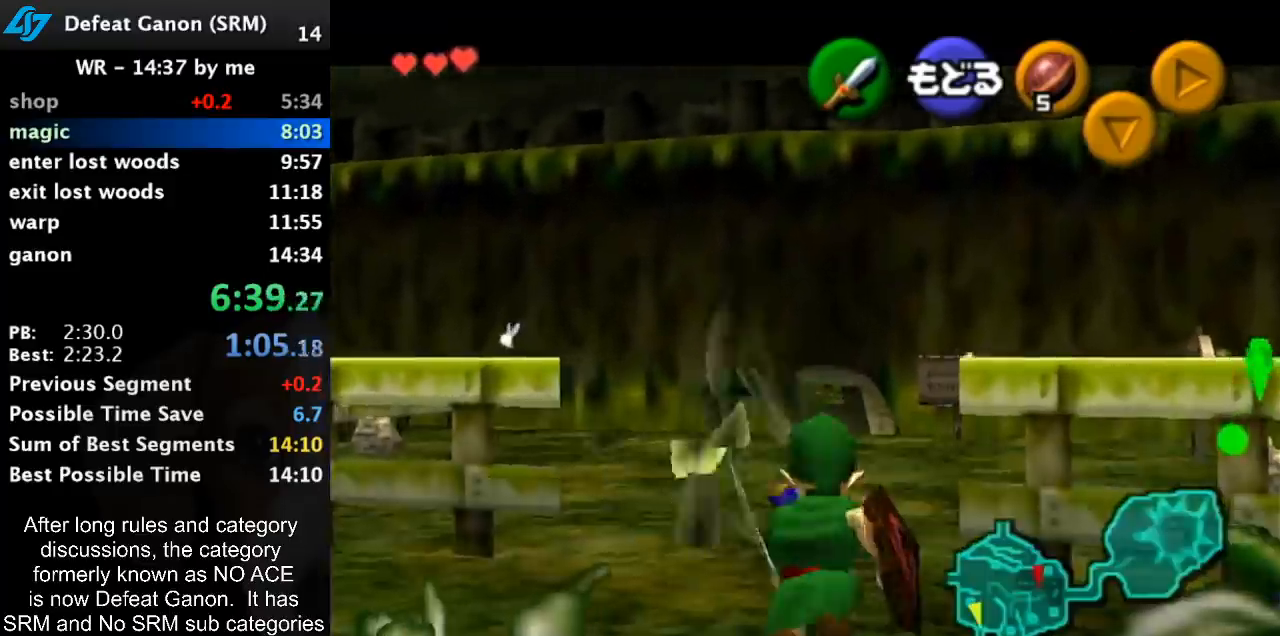
{"buttons": [], "left_stick": "up", "right_stick": "center", "events": [[217, "A", "down"], [400, "A", "up"]]}
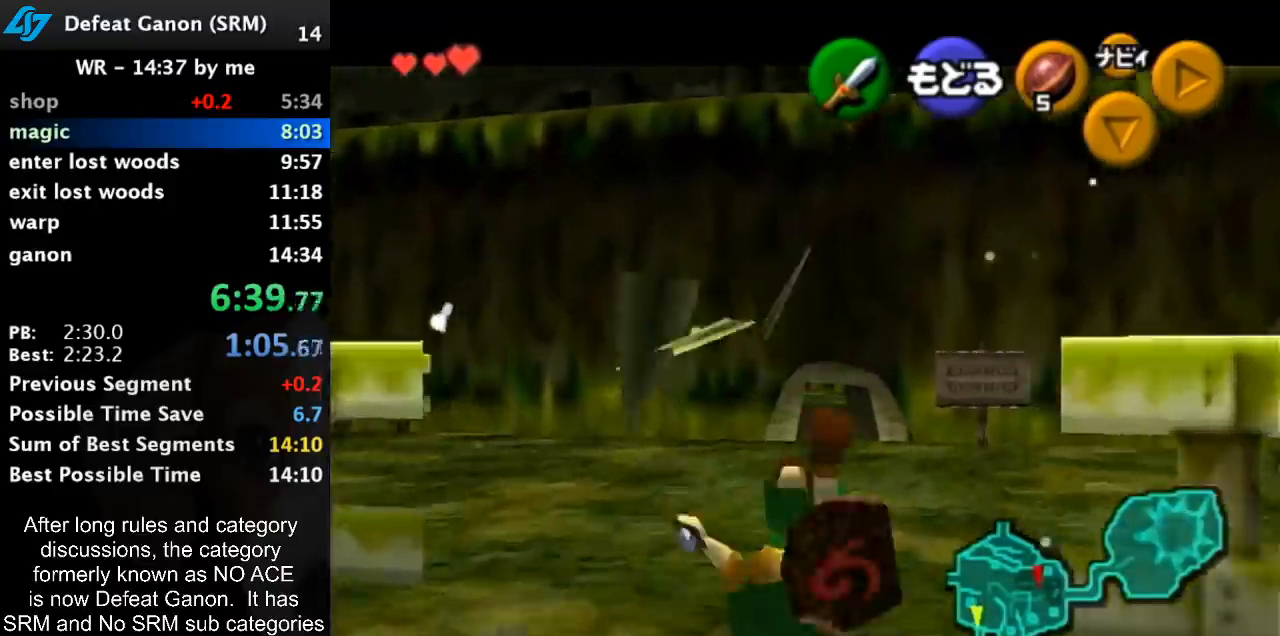
{"buttons": ["A"], "left_stick": "up", "right_stick": "center", "events": [[500, "A", "down"]]}
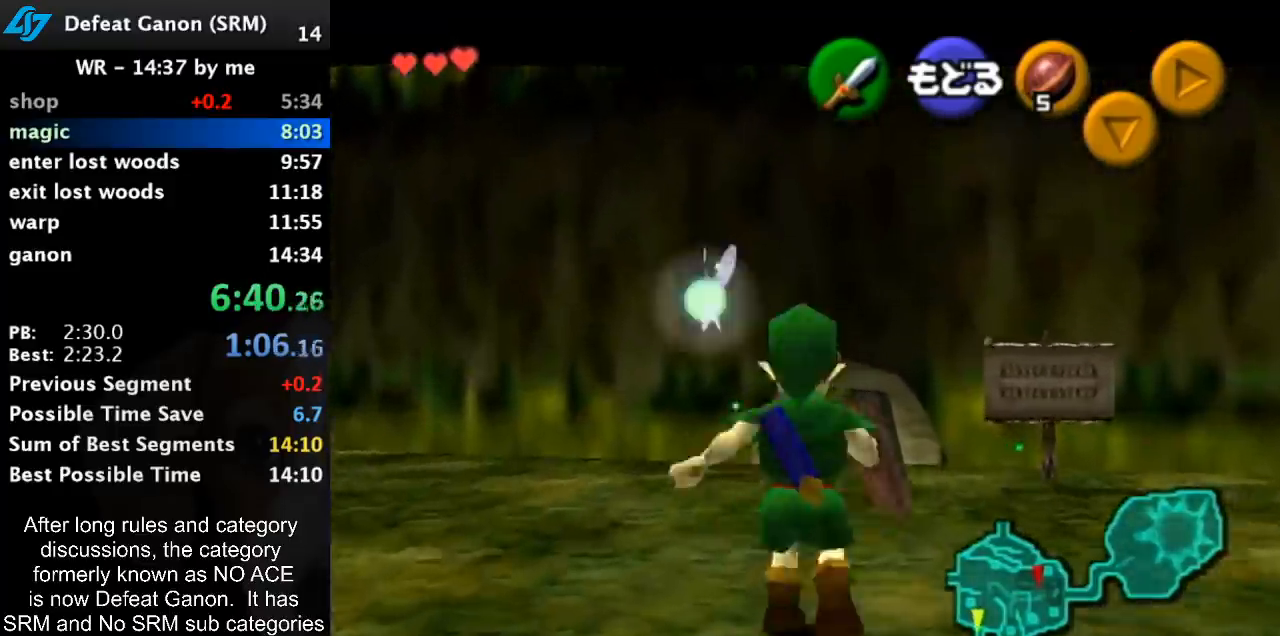
{"buttons": [], "left_stick": "up", "right_stick": "center", "events": [[183, "A", "up"]]}
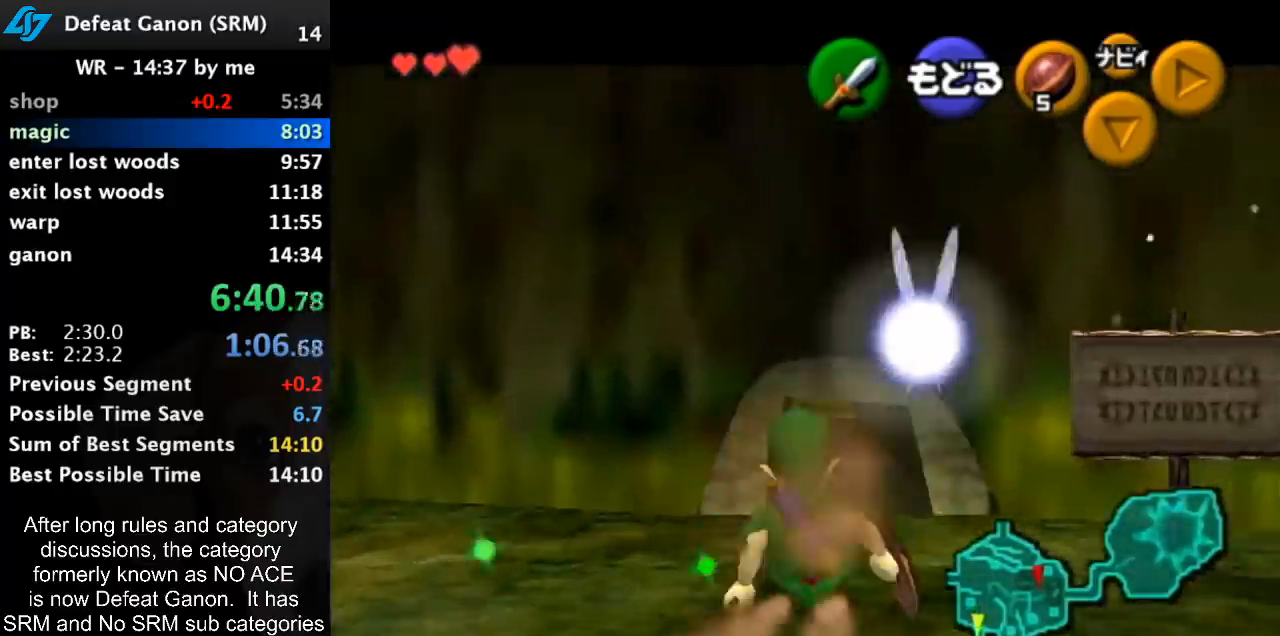
{"buttons": ["A"], "left_stick": "up", "right_stick": "center", "events": [[83, "left_stick", "up-right"], [183, "left_stick", "up"], [483, "A", "down"]]}
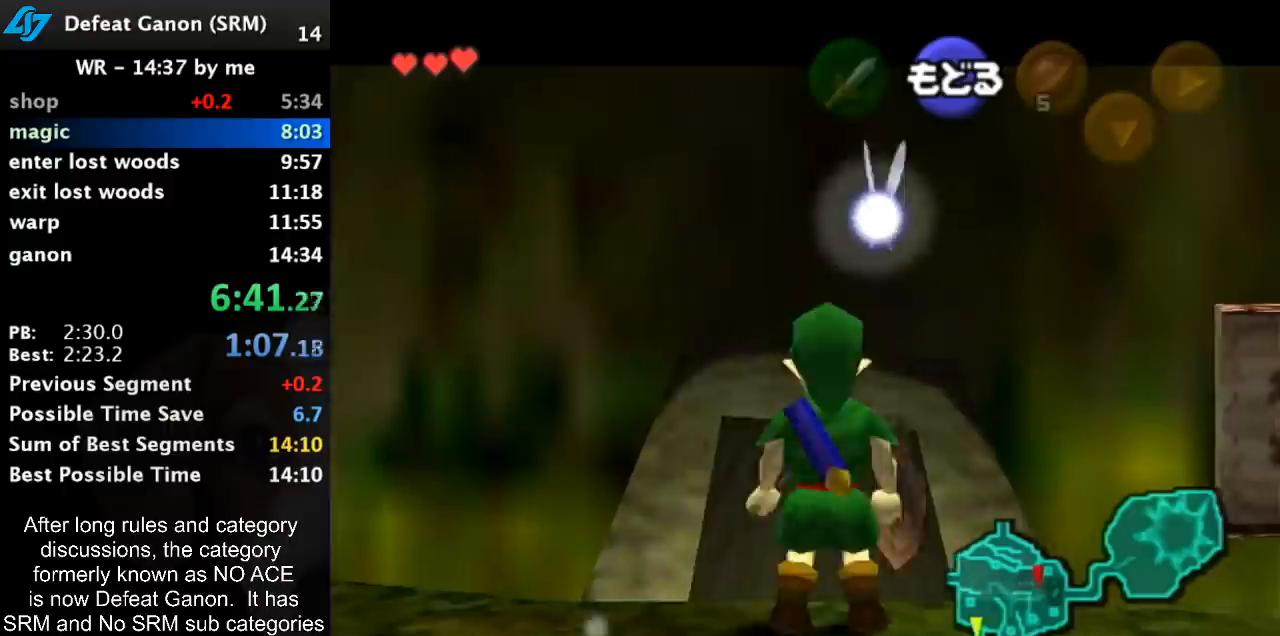
{"buttons": [], "left_stick": "up", "right_stick": "center", "events": [[117, "A", "up"]]}
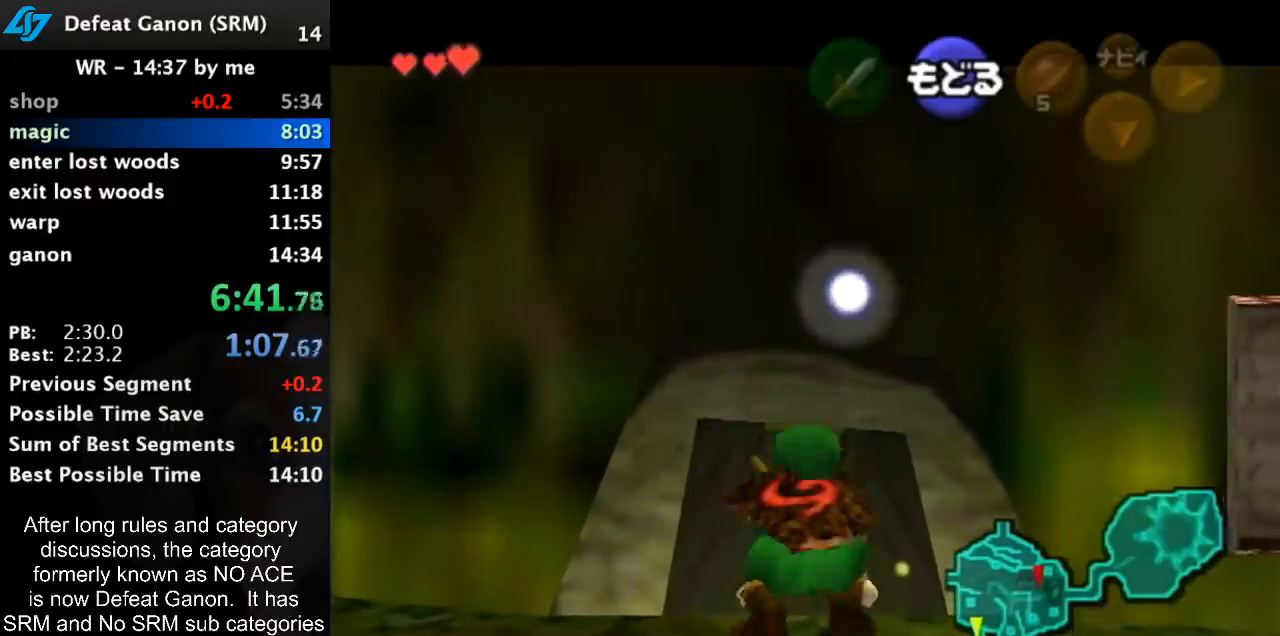
{"buttons": [], "left_stick": "center", "right_stick": "center", "events": [[433, "left_stick", "center"]]}
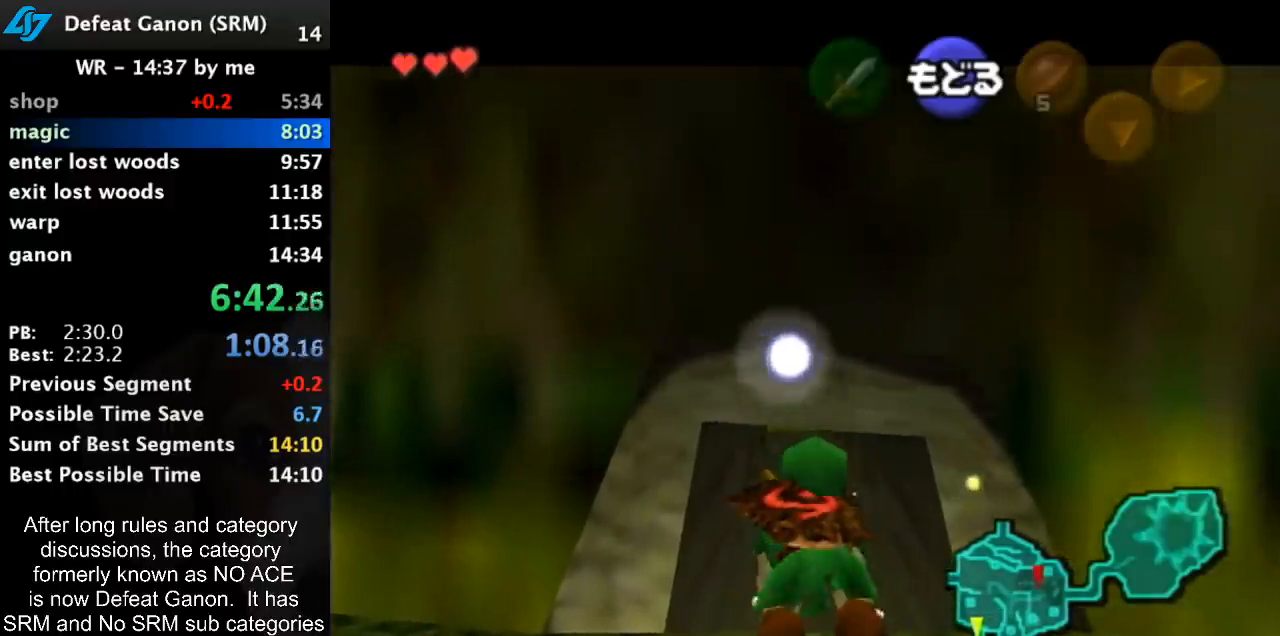
{"buttons": [], "left_stick": "down", "right_stick": "center", "events": [[367, "left_stick", "down"]]}